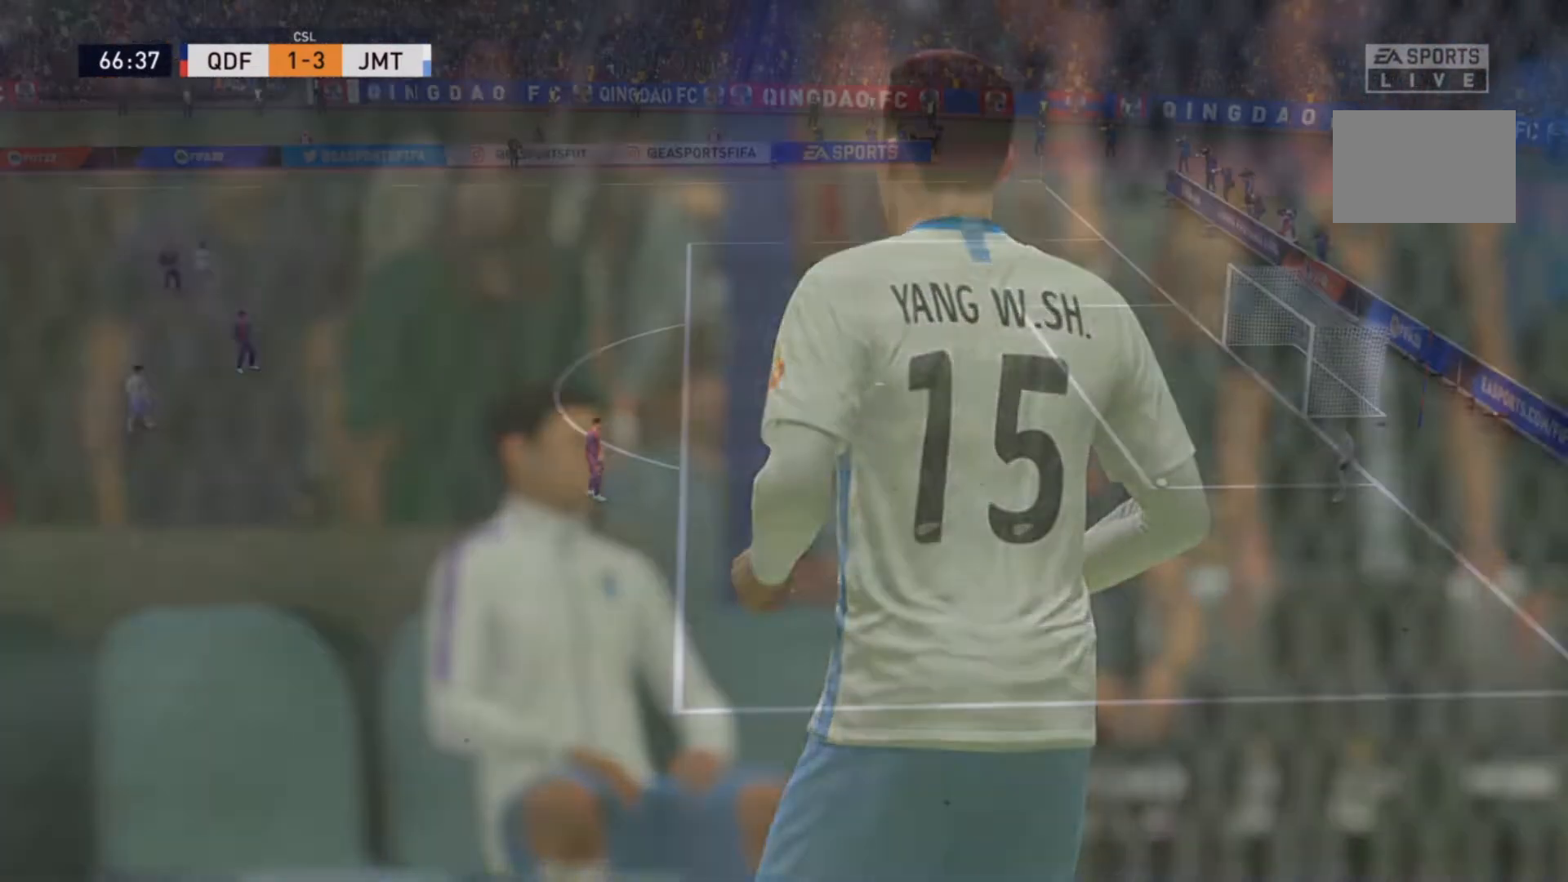
Gameplay with a controller (PlayStation layout); each line is a JSON object with the inputs held at the frame after it. "events" lists button and stick changes between this image and that frame as [ms after this image, input, new state], when the widget could be followed in between. Not read: L3 R3.
{"buttons": [], "left_stick": "center", "right_stick": "center", "events": []}
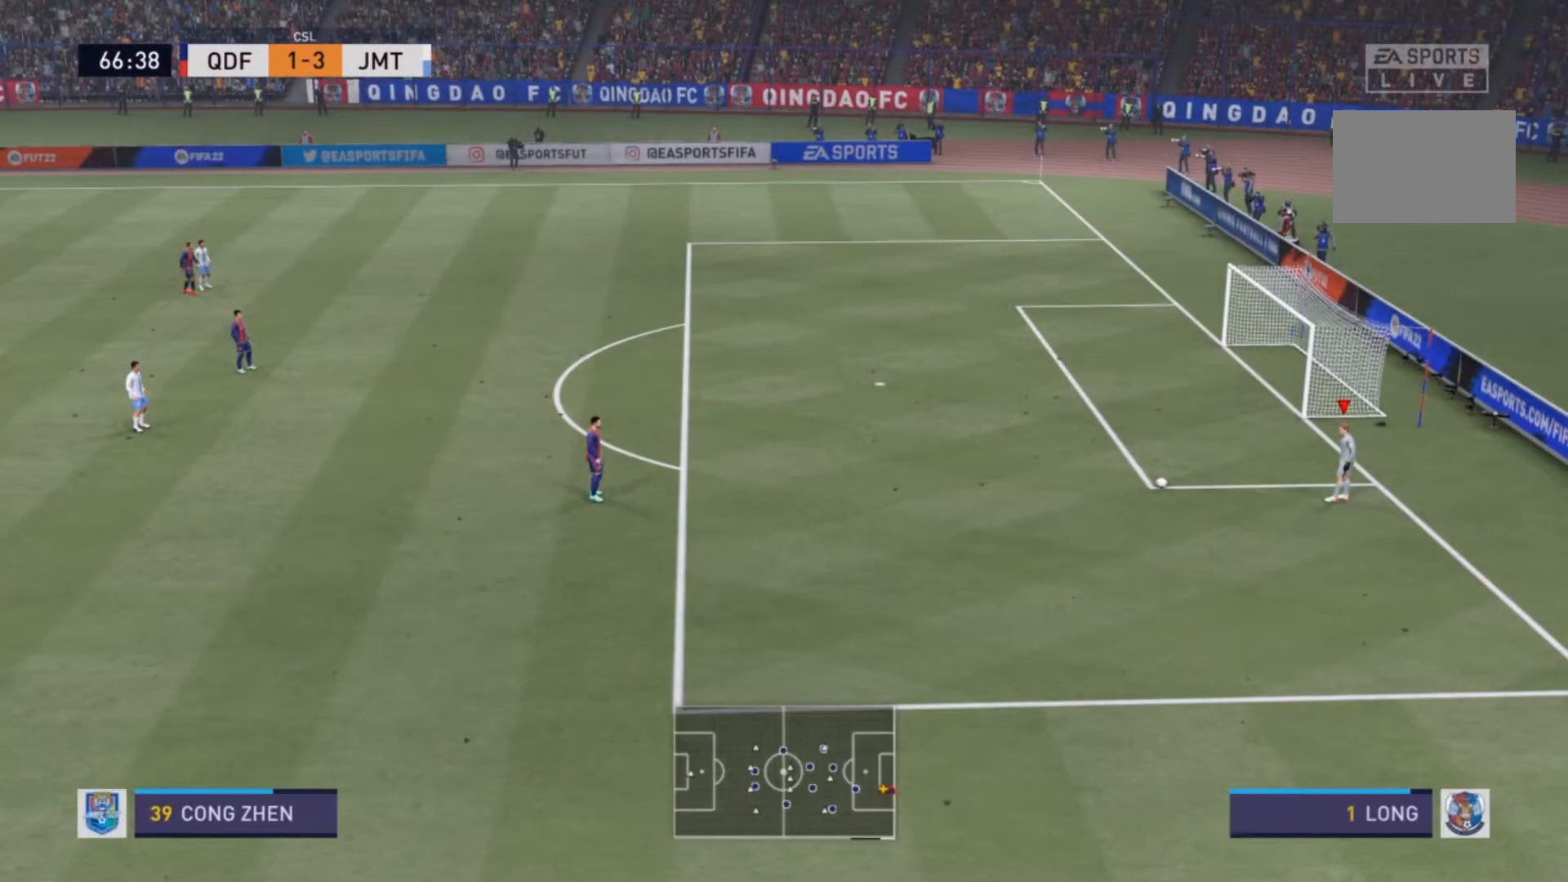
{"buttons": [], "left_stick": "center", "right_stick": "center", "events": [[33, "CROSS", "down"], [100, "left_stick", "down-left"], [167, "CROSS", "up"], [200, "CROSS", "down"], [367, "CROSS", "up"], [367, "left_stick", "center"]]}
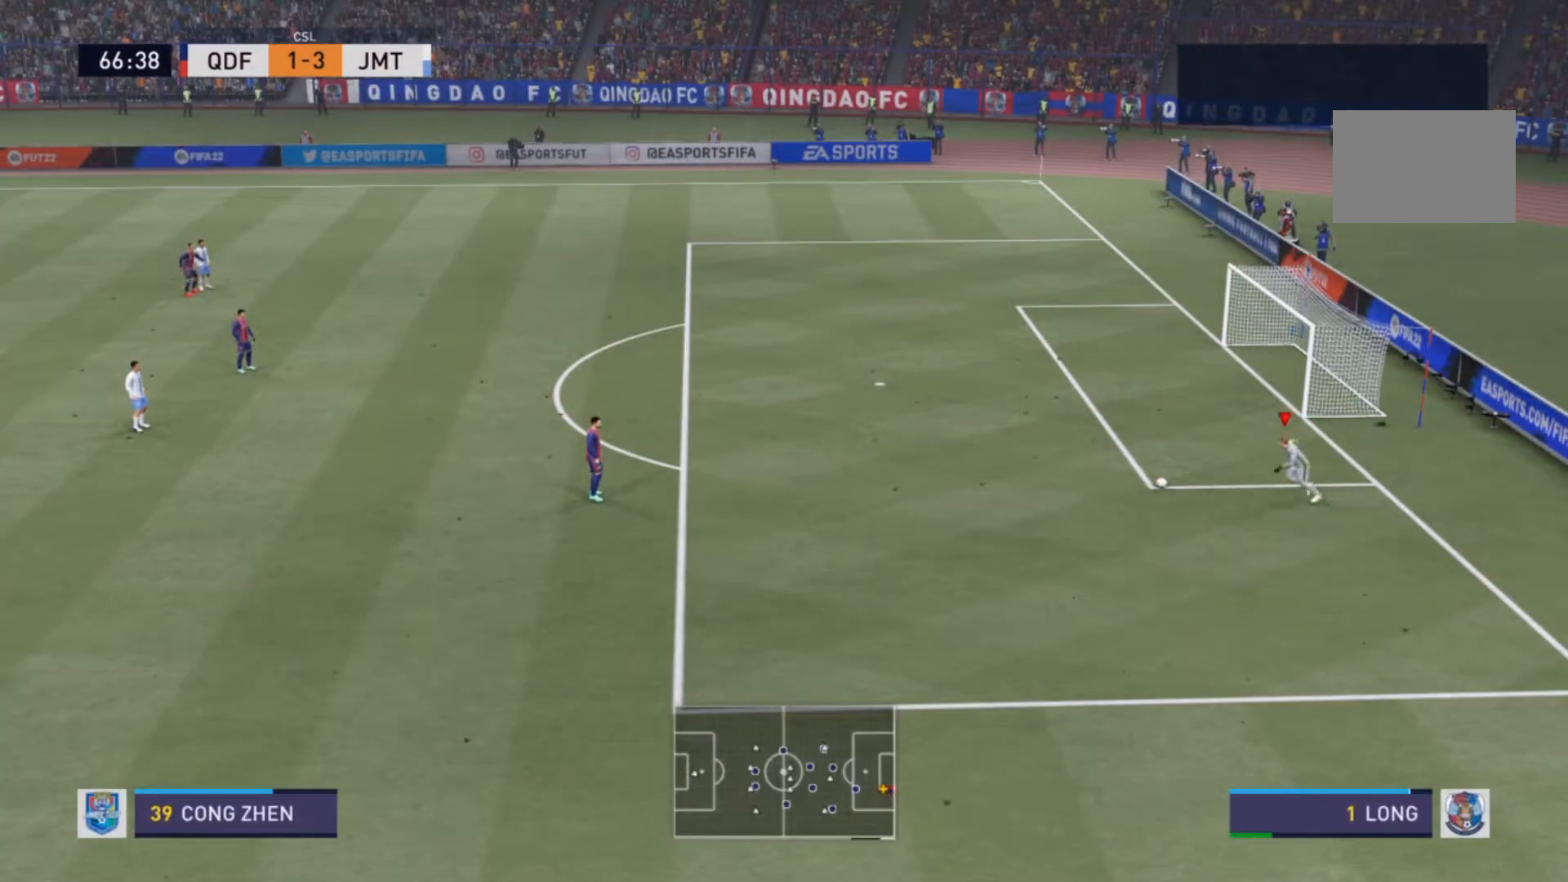
{"buttons": [], "left_stick": "center", "right_stick": "center", "events": []}
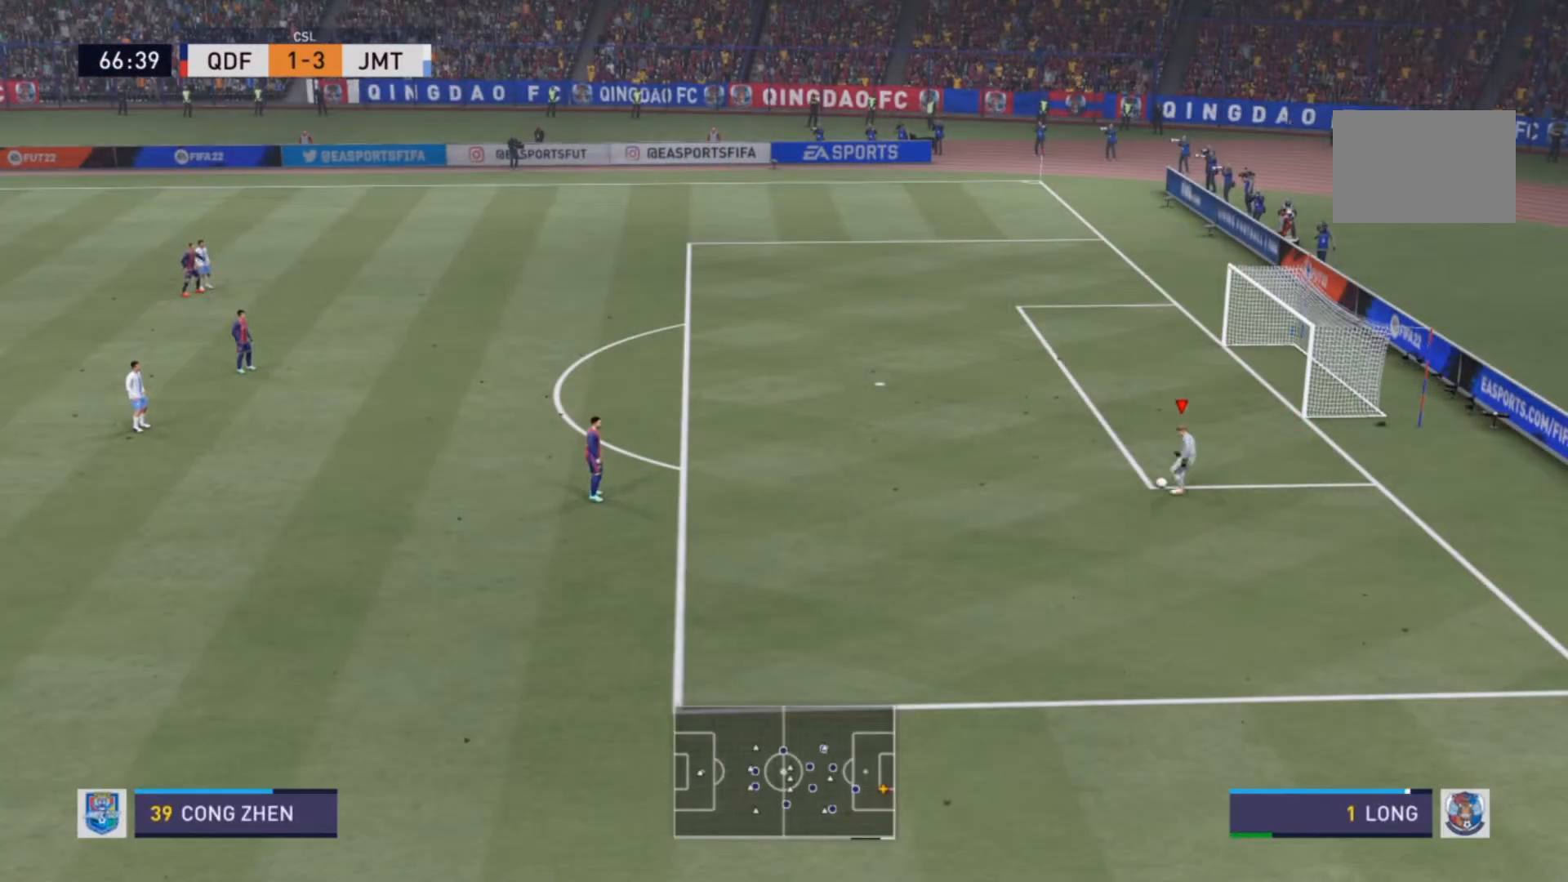
{"buttons": [], "left_stick": "down-left", "right_stick": "center", "events": [[200, "left_stick", "down-left"]]}
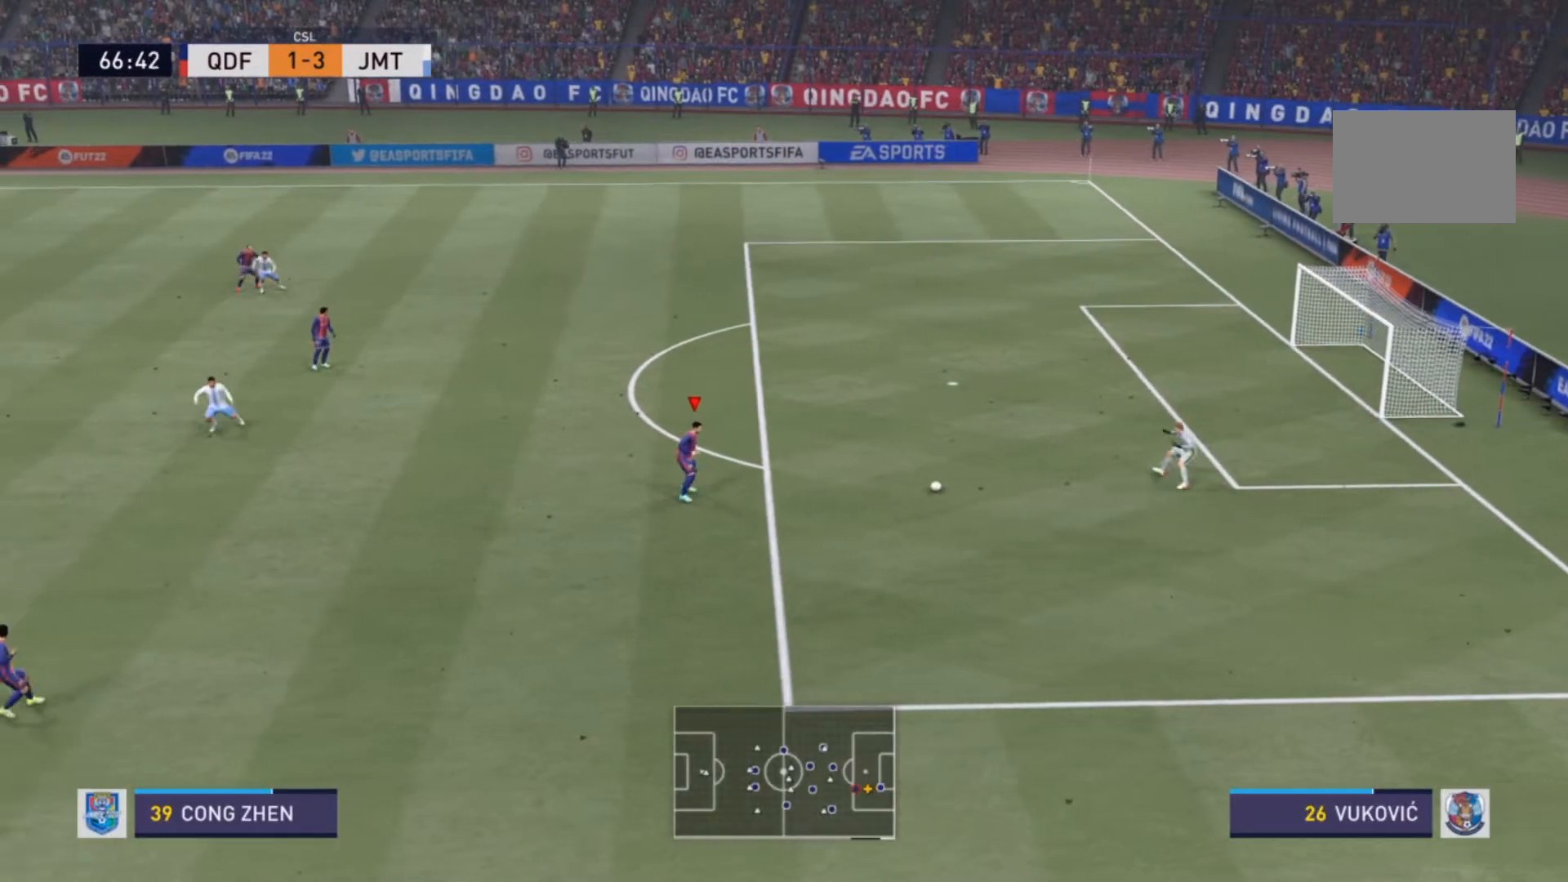
{"buttons": [], "left_stick": "down-left", "right_stick": "center", "events": []}
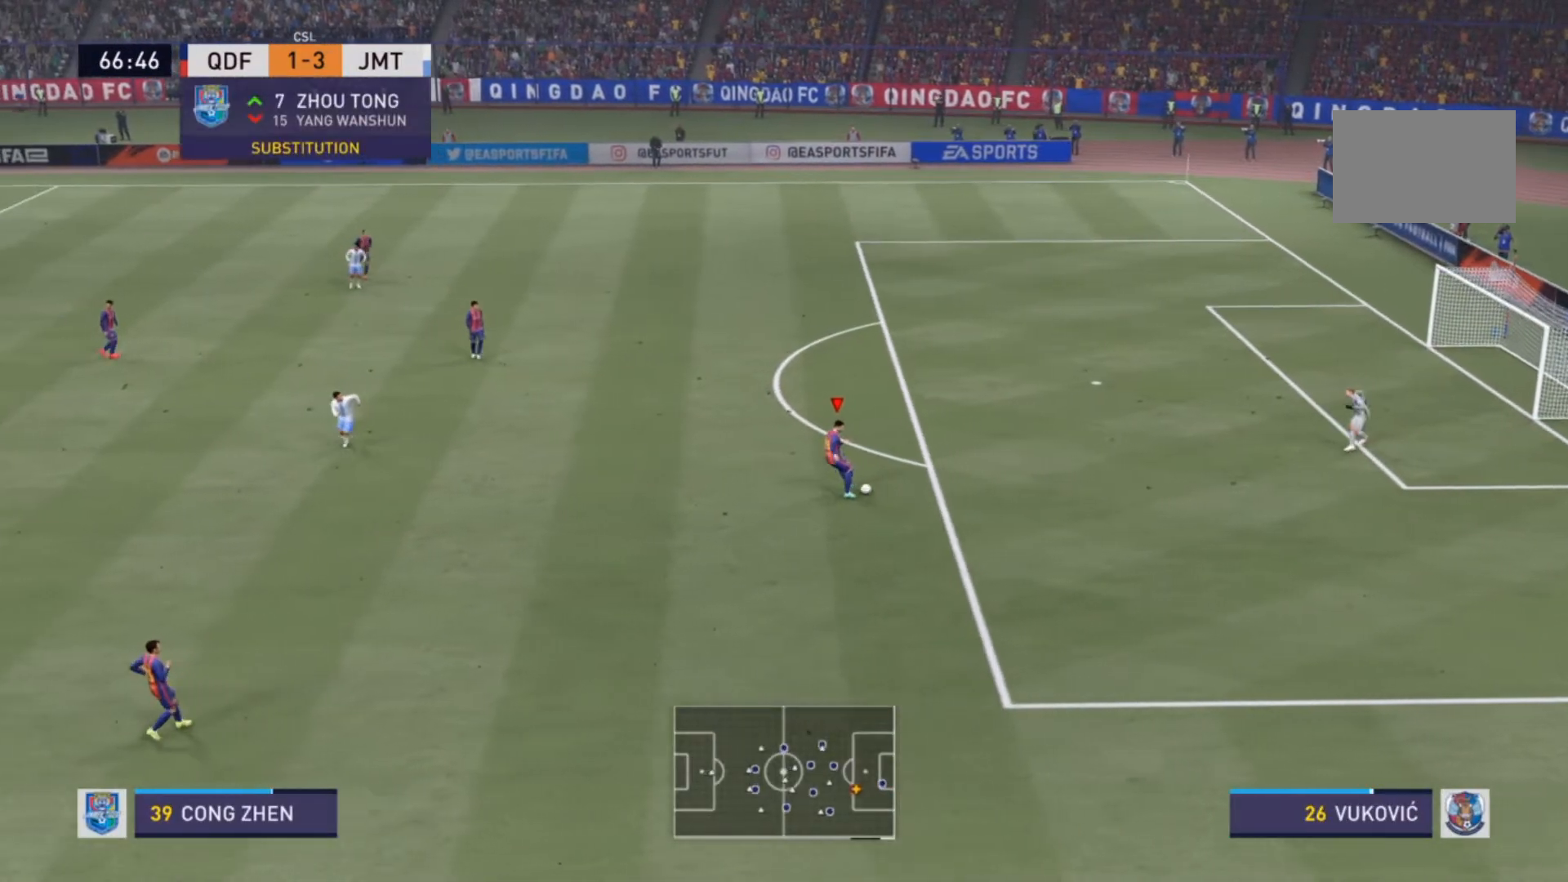
{"buttons": ["CROSS", "R2"], "left_stick": "down-left", "right_stick": "center", "events": [[33, "R2", "down"], [500, "CROSS", "down"]]}
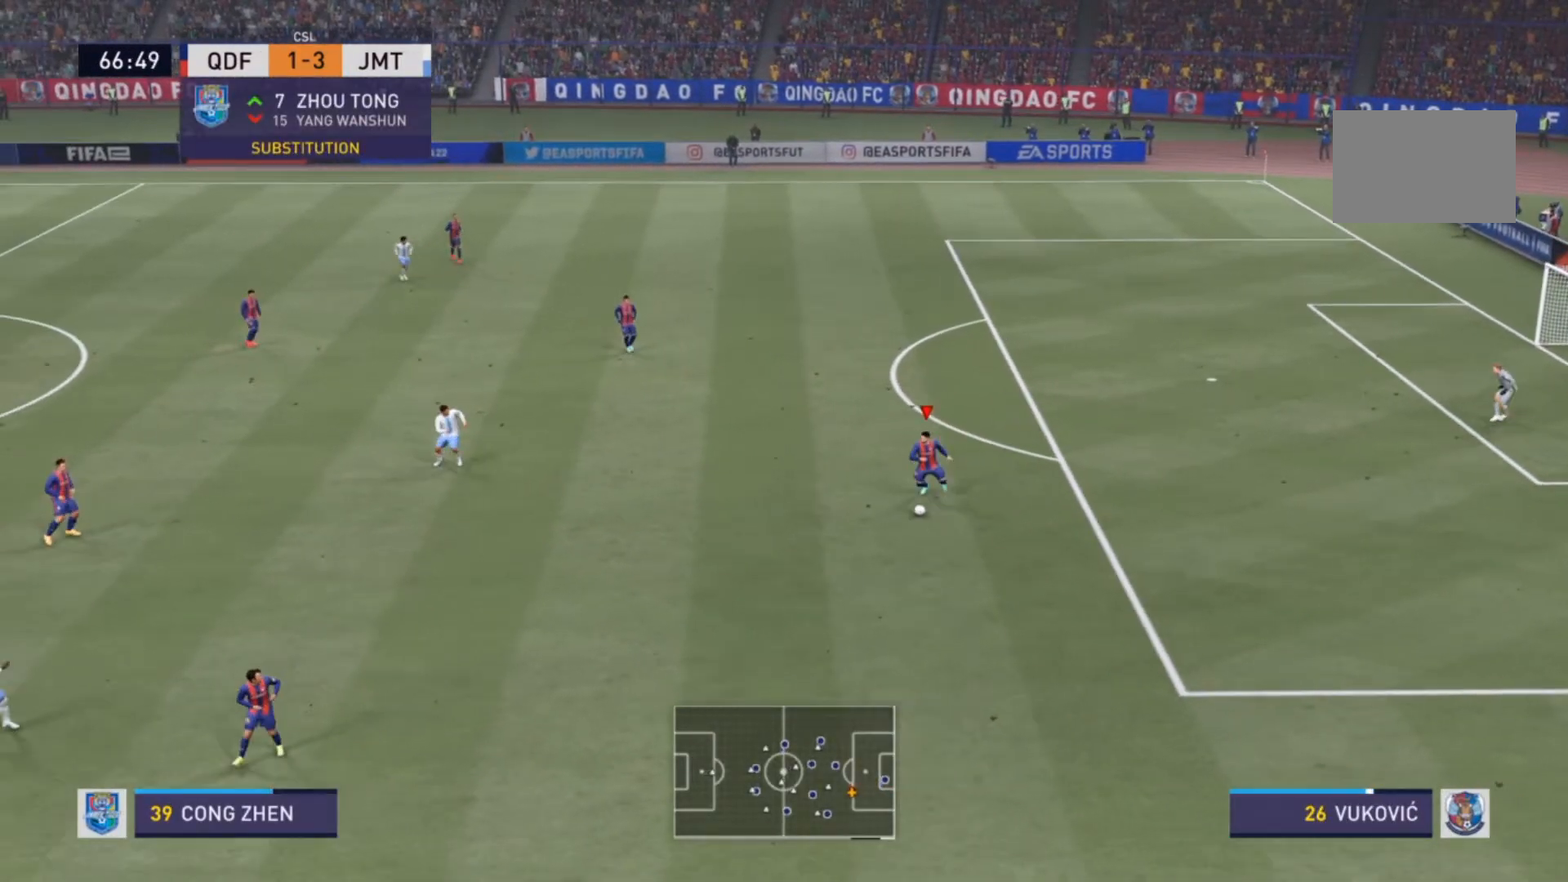
{"buttons": [], "left_stick": "down-left", "right_stick": "center", "events": [[33, "R2", "up"], [133, "CROSS", "up"]]}
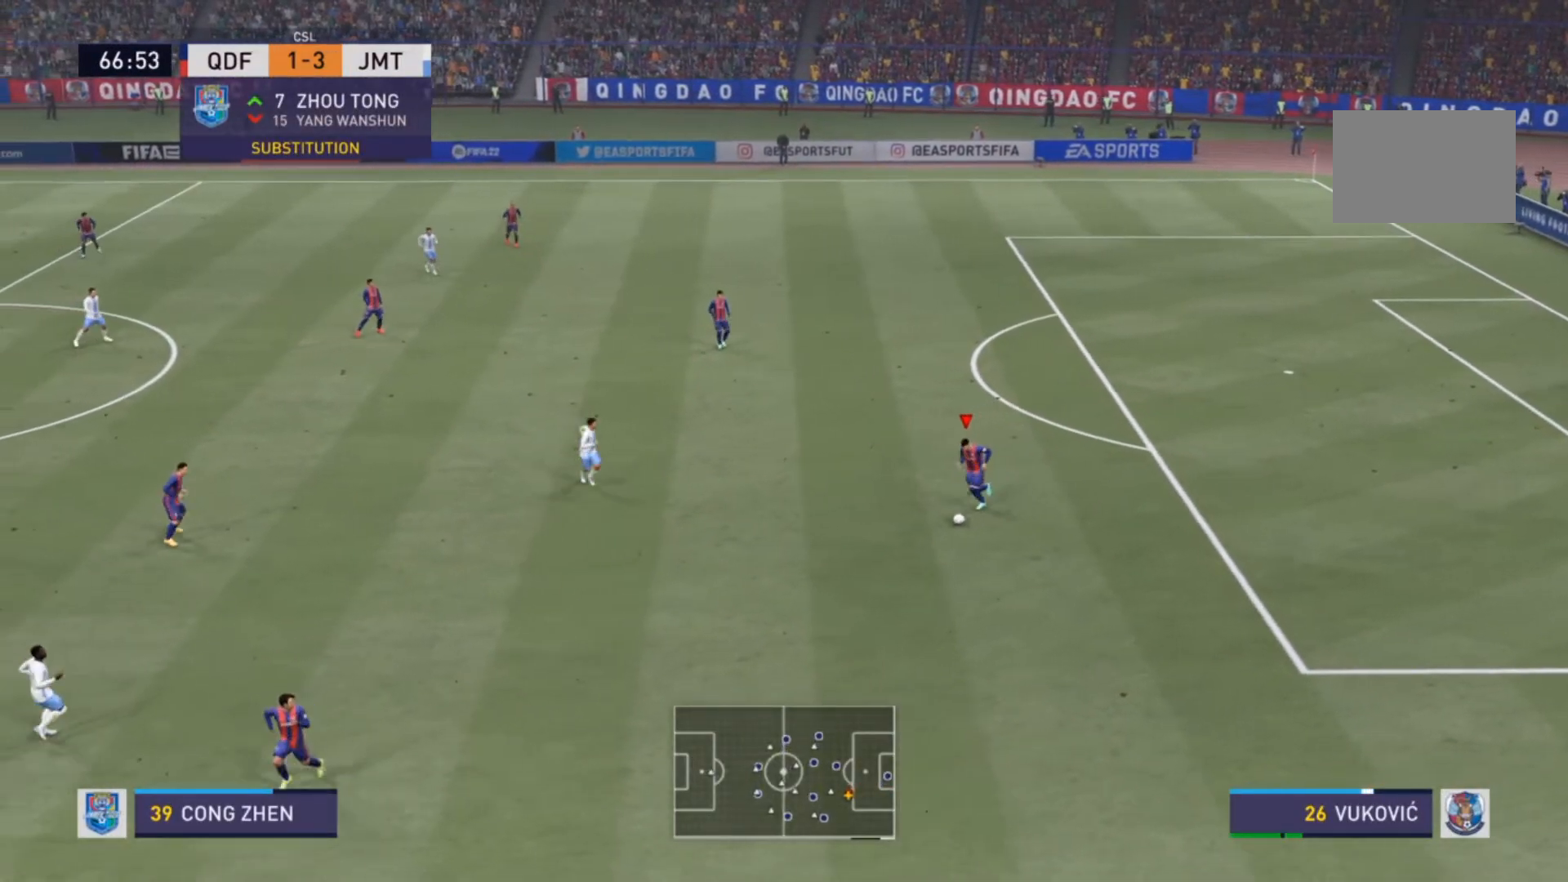
{"buttons": [], "left_stick": "center", "right_stick": "center", "events": [[33, "left_stick", "center"]]}
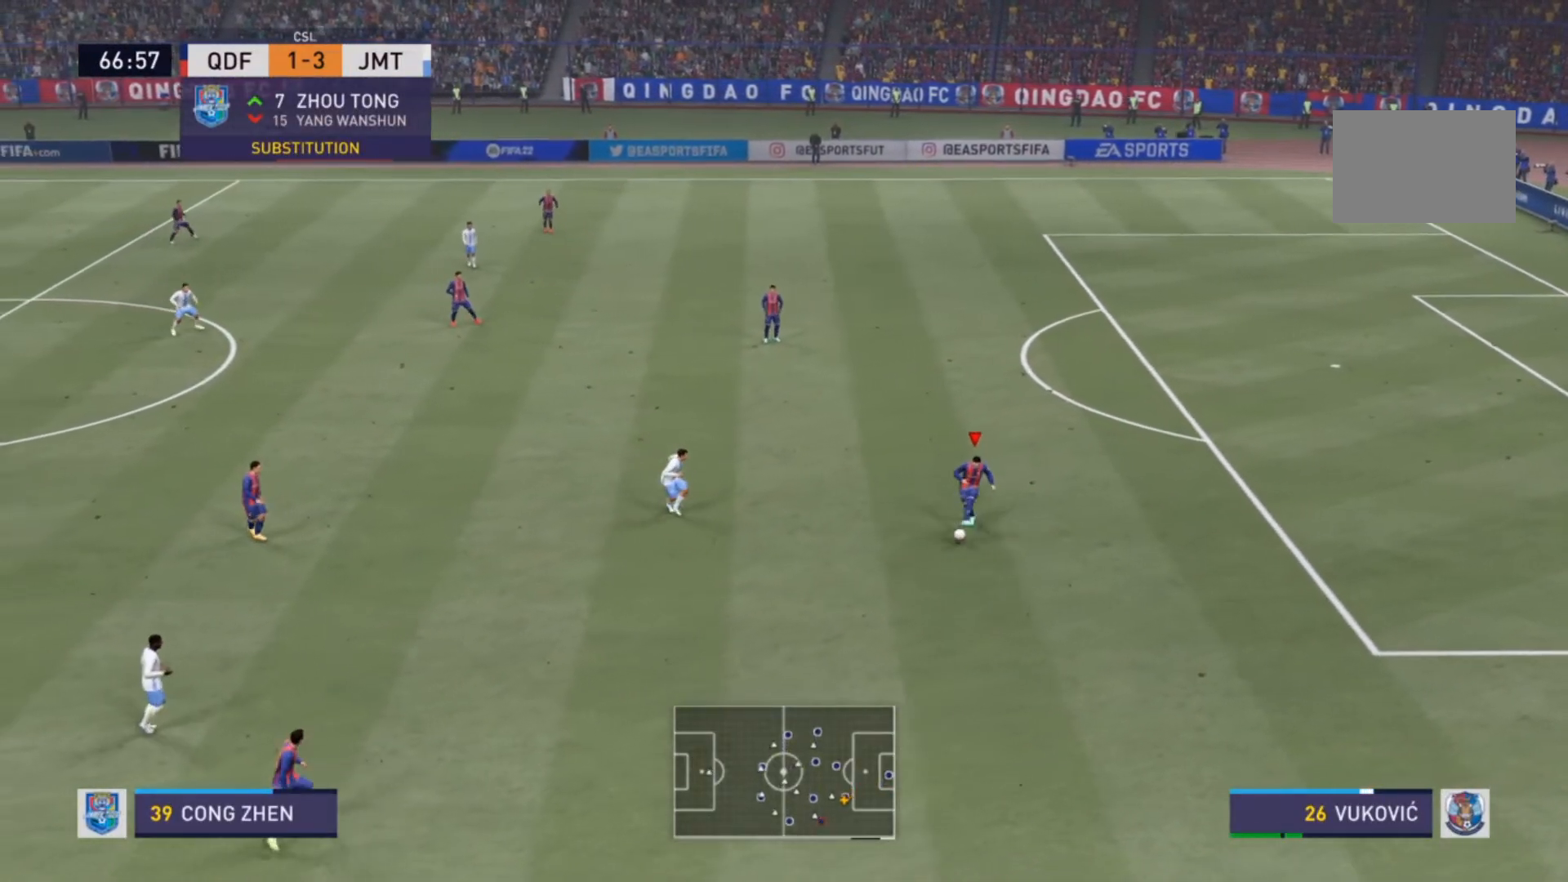
{"buttons": [], "left_stick": "up-left", "right_stick": "center", "events": [[233, "left_stick", "up"], [300, "CROSS", "down"], [467, "CROSS", "up"], [500, "left_stick", "up-left"]]}
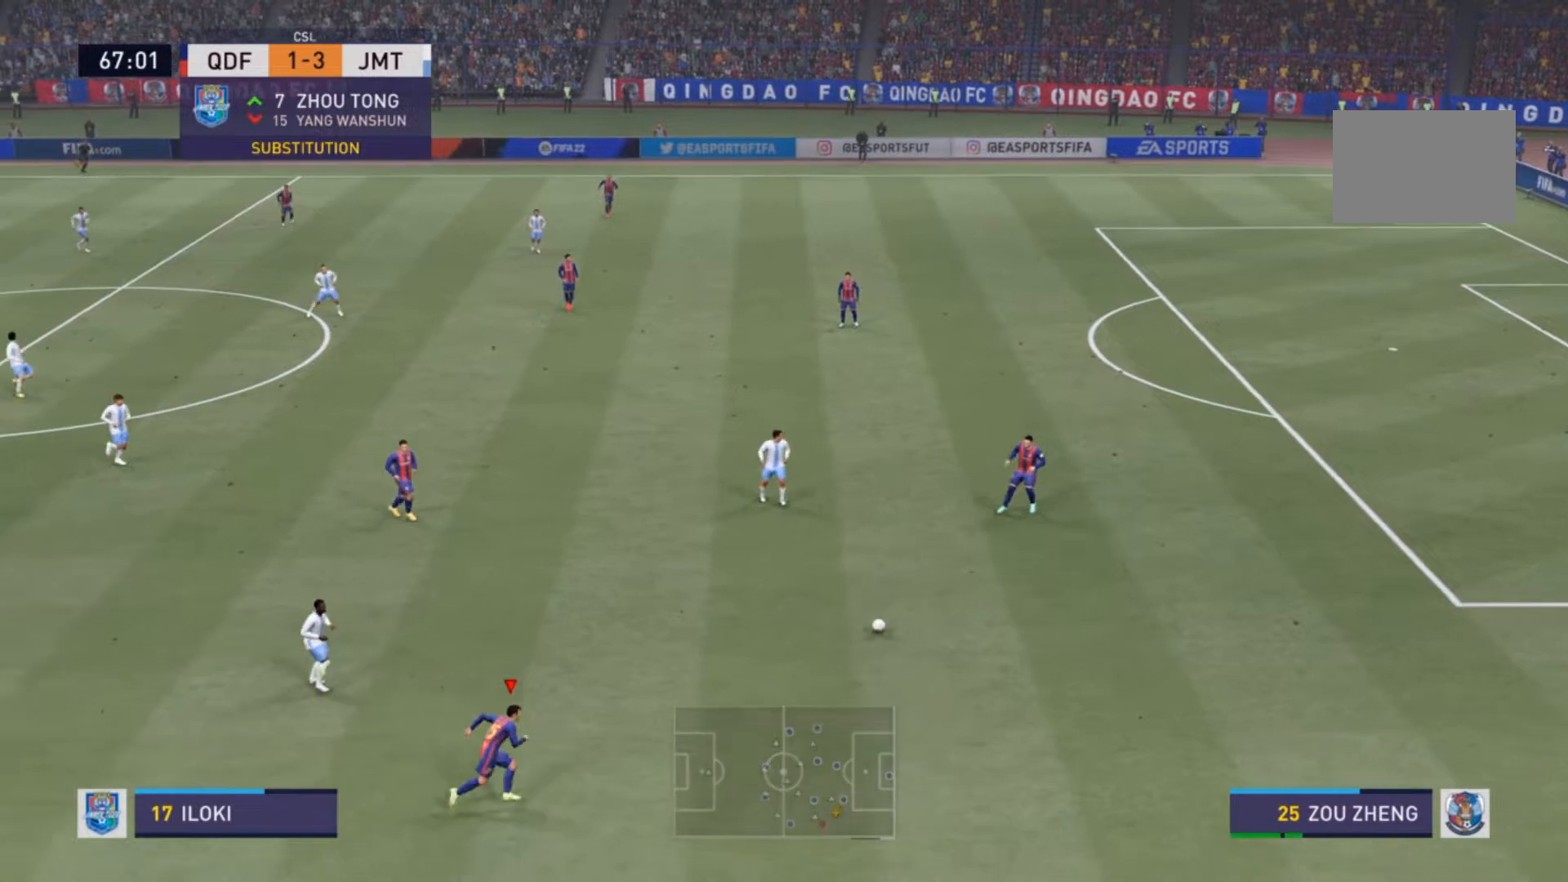
{"buttons": [], "left_stick": "center", "right_stick": "center", "events": [[467, "left_stick", "center"]]}
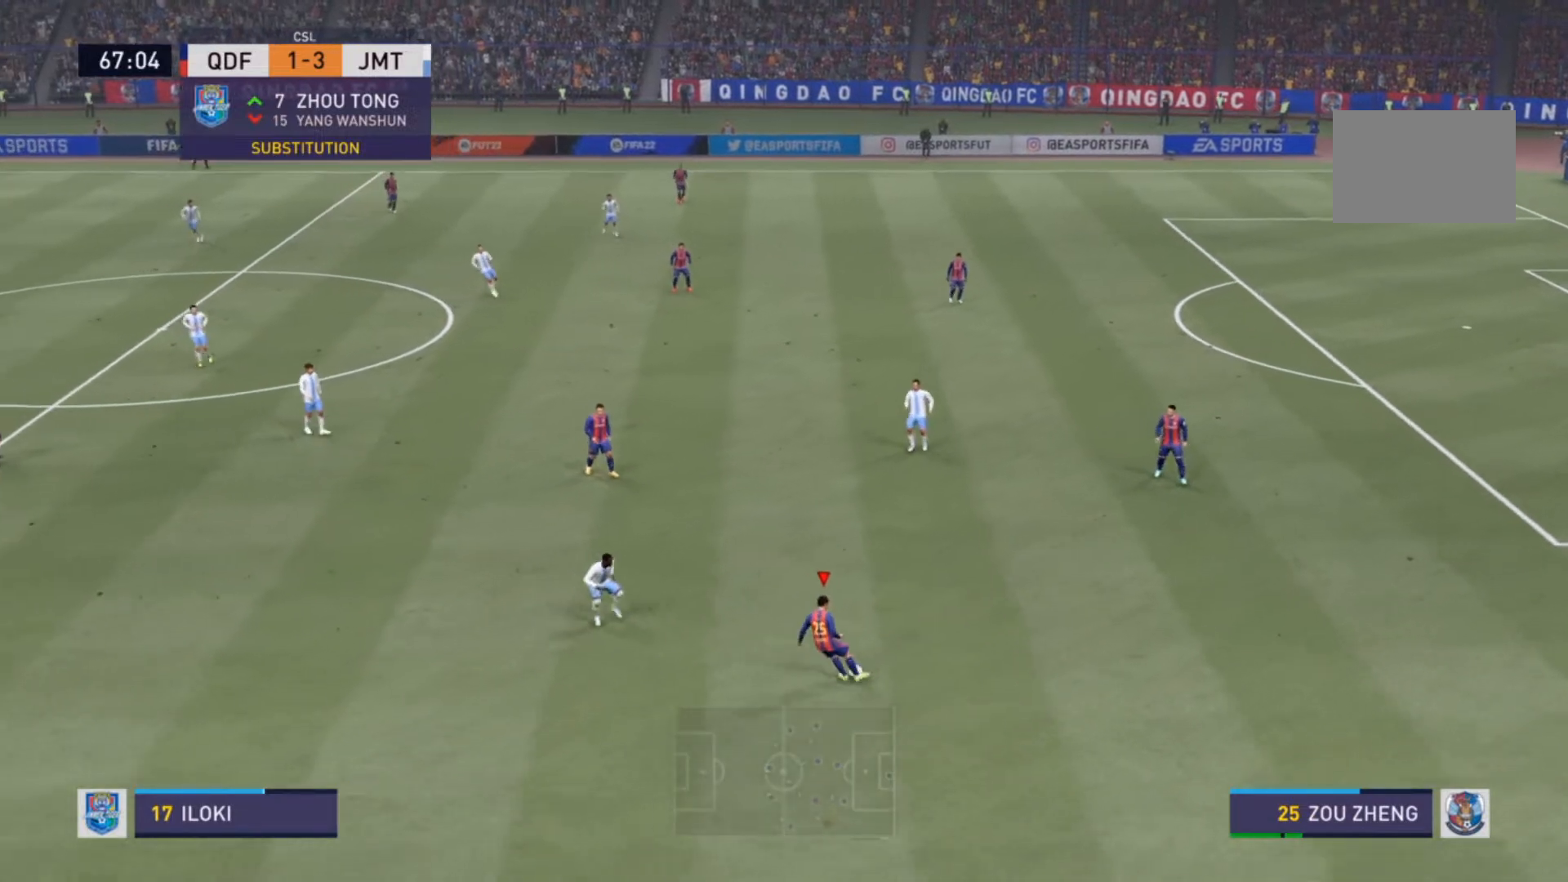
{"buttons": [], "left_stick": "down-left", "right_stick": "center", "events": [[400, "left_stick", "down-left"]]}
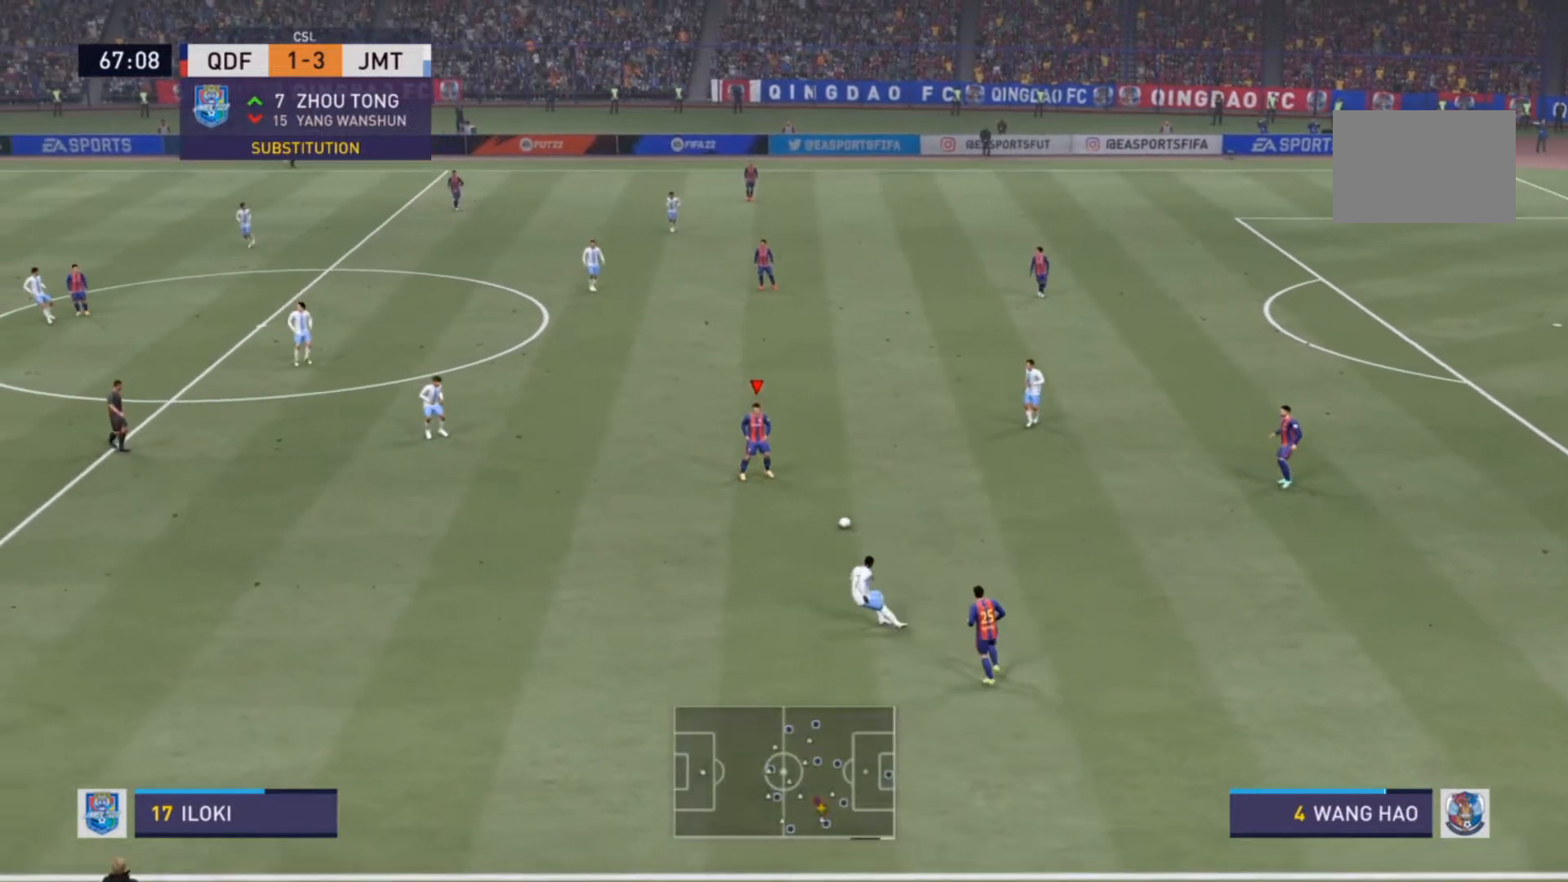
{"buttons": [], "left_stick": "down-left", "right_stick": "center", "events": [[67, "CROSS", "down"], [233, "CROSS", "up"]]}
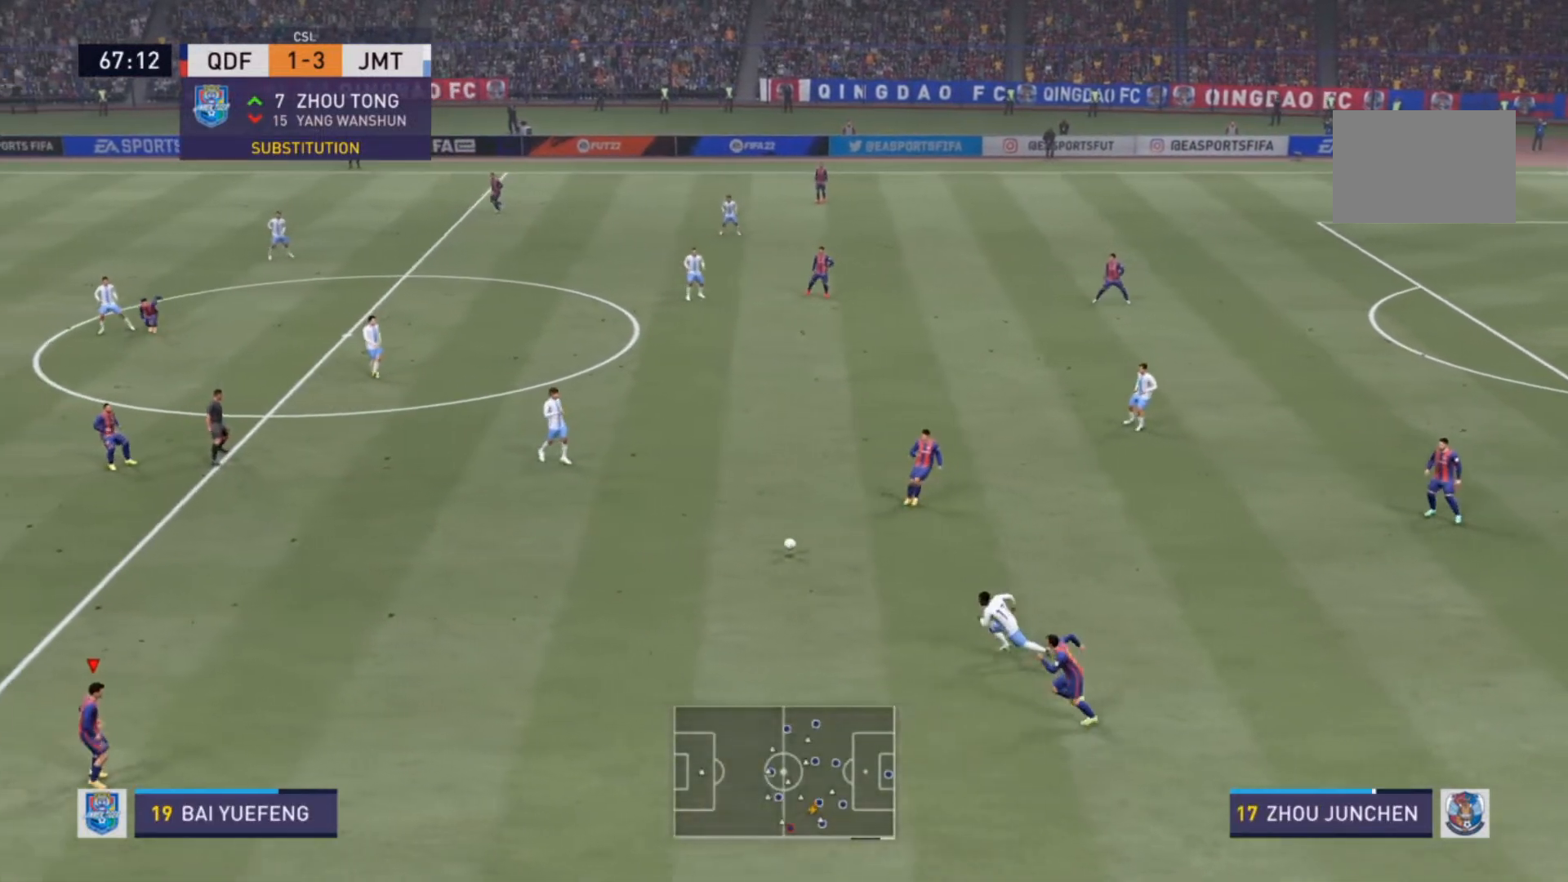
{"buttons": [], "left_stick": "up-left", "right_stick": "center", "events": [[67, "left_stick", "center"], [500, "left_stick", "up-left"]]}
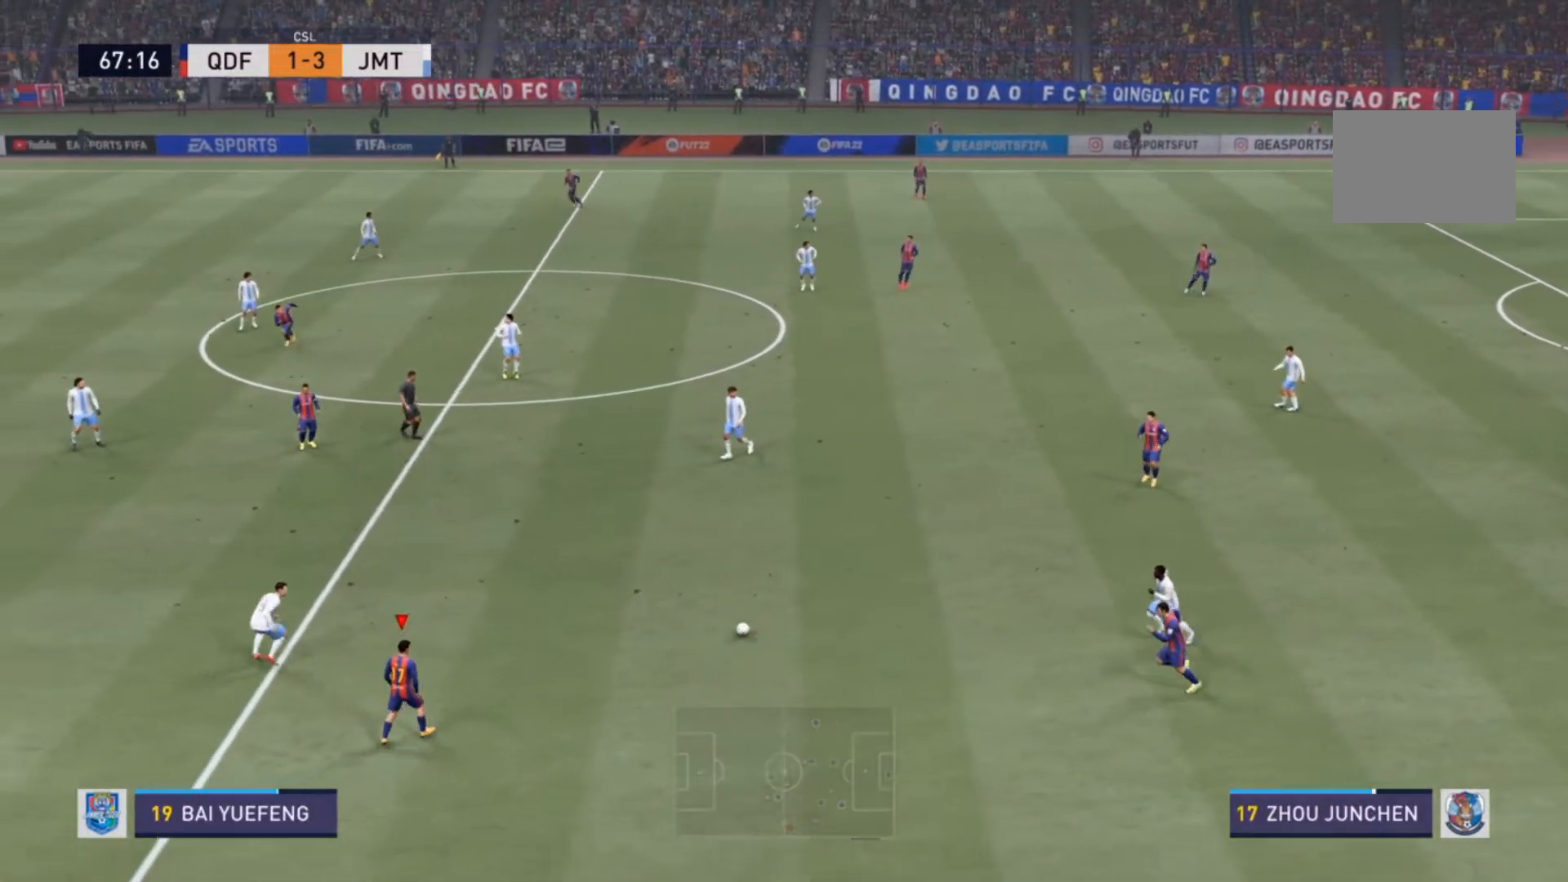
{"buttons": [], "left_stick": "center", "right_stick": "center", "events": [[67, "CROSS", "down"], [200, "CROSS", "up"], [467, "left_stick", "center"]]}
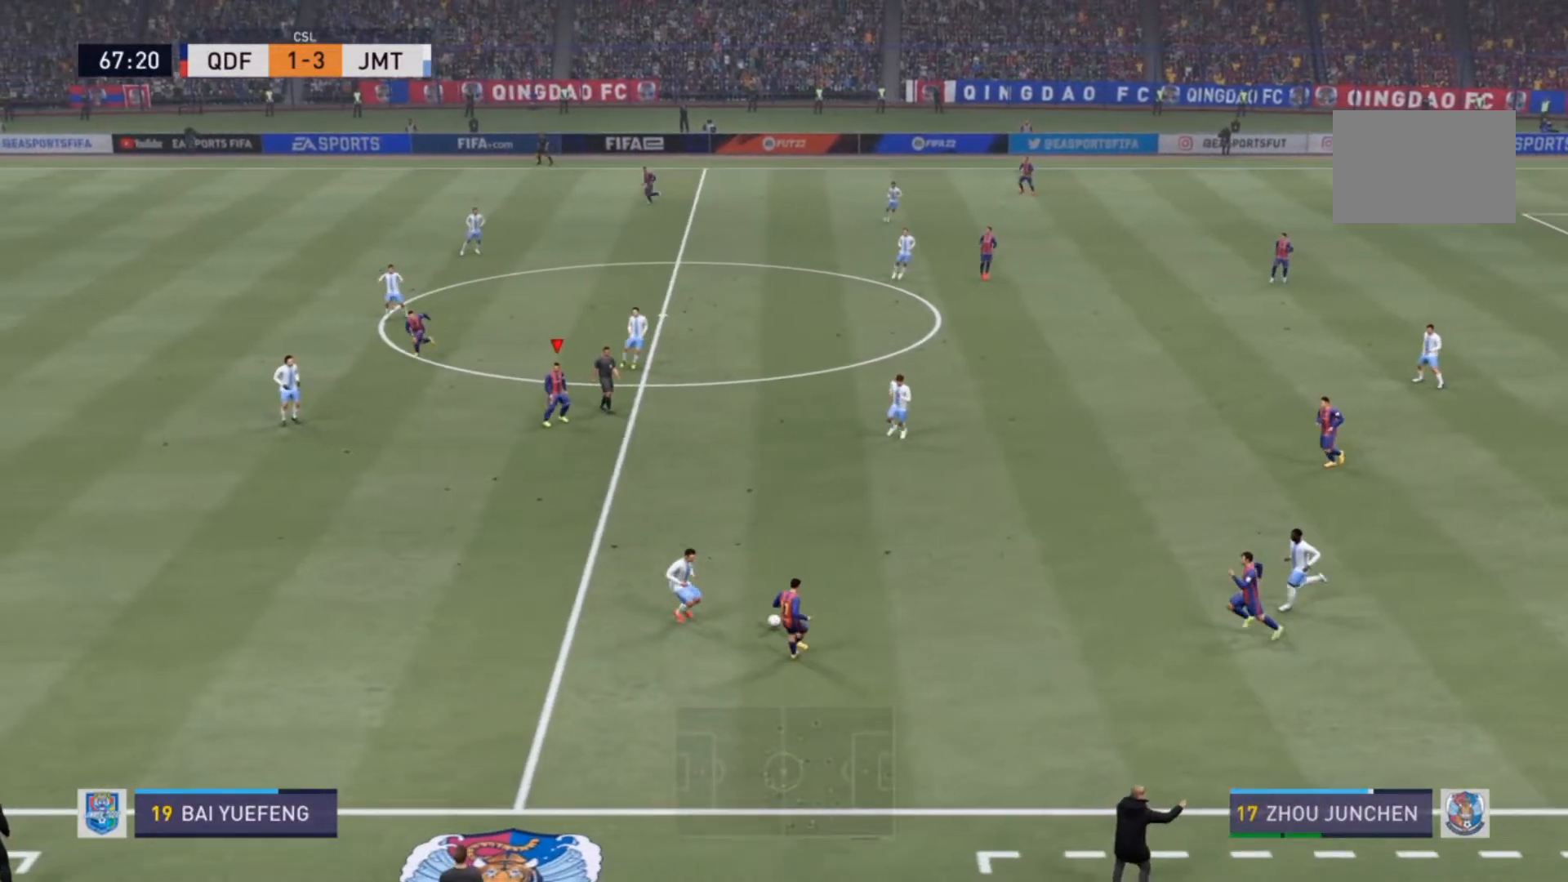
{"buttons": [], "left_stick": "center", "right_stick": "center", "events": []}
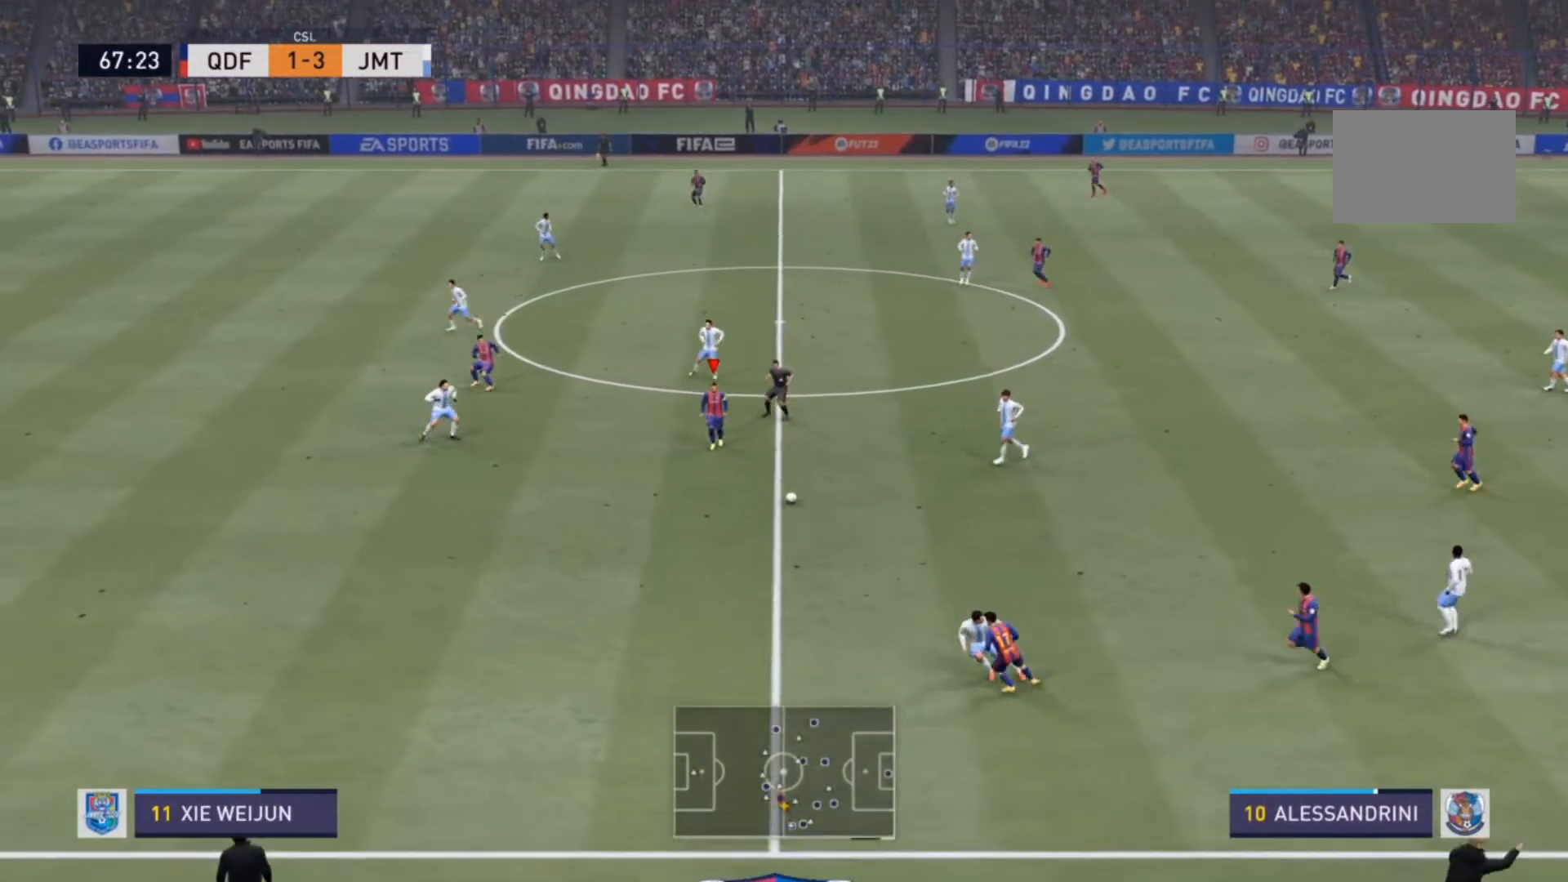
{"buttons": ["TRIANGLE"], "left_stick": "left", "right_stick": "center", "events": [[33, "left_stick", "left"], [467, "TRIANGLE", "down"]]}
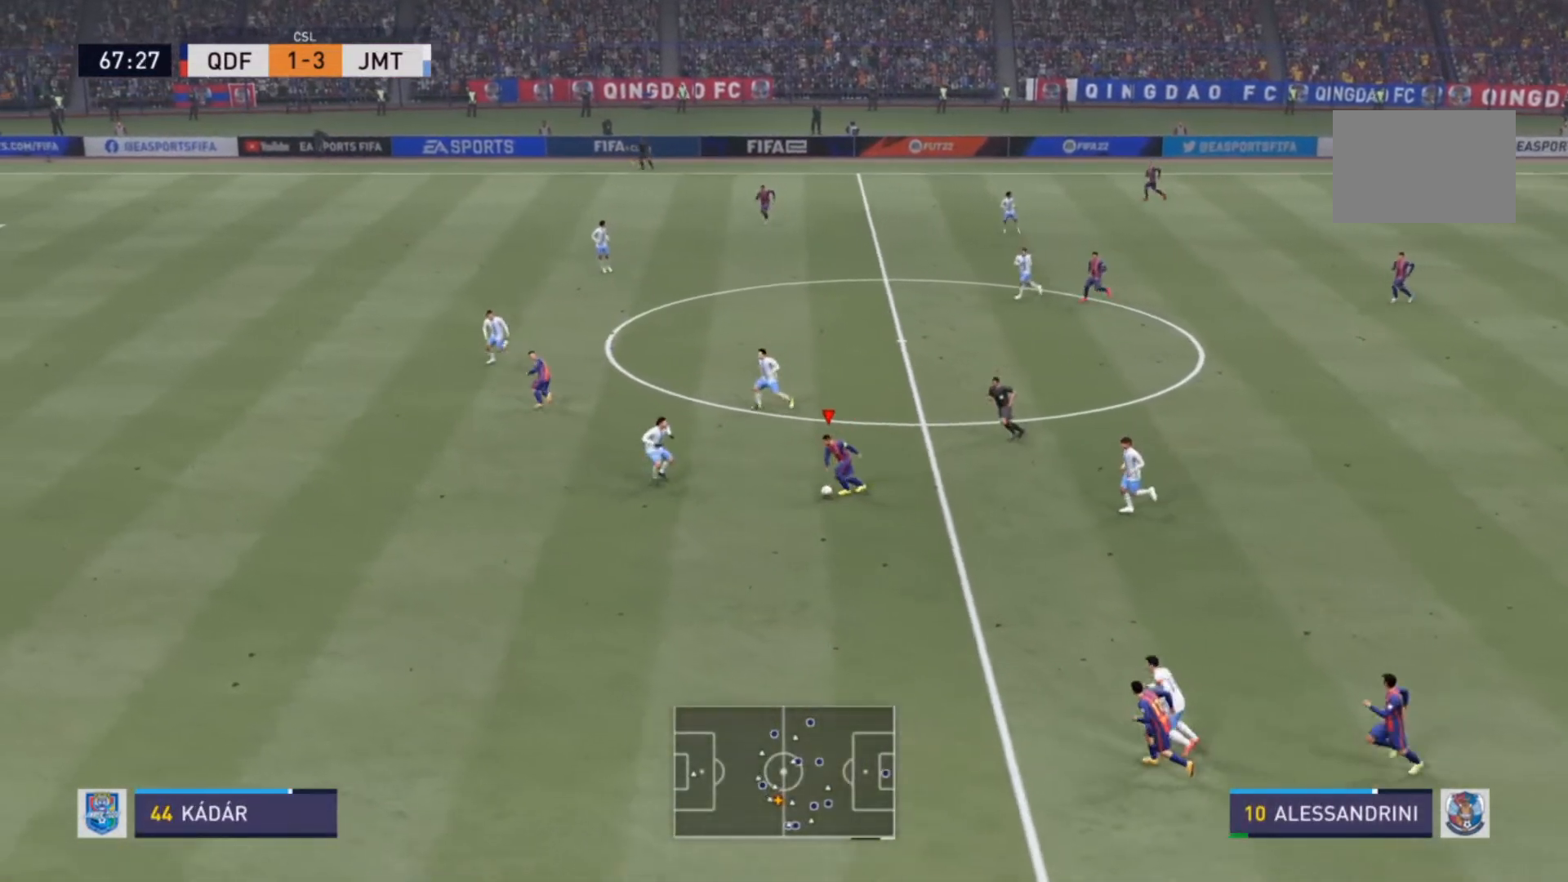
{"buttons": [], "left_stick": "down-left", "right_stick": "center", "events": [[100, "TRIANGLE", "up"], [100, "left_stick", "down-left"]]}